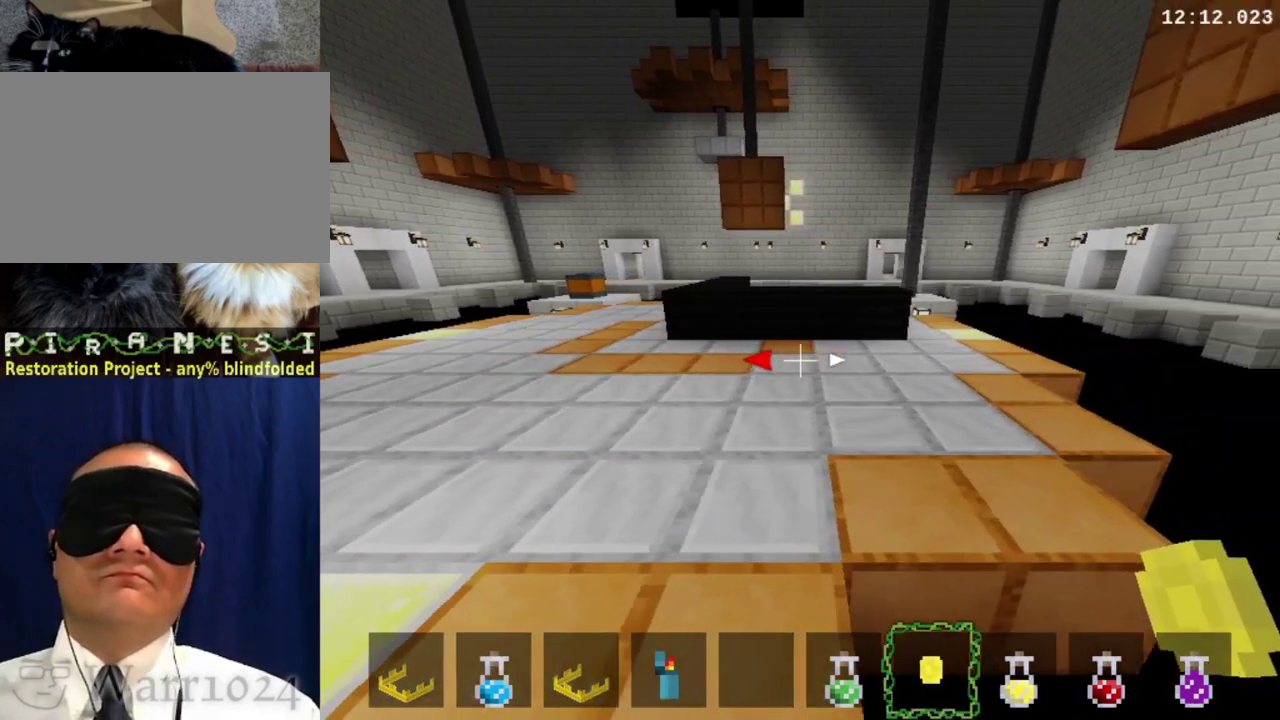
Gameplay with a controller (PlayStation layout); each line is a JSON object with the inputs held at the frame after it. "events" lists button and stick changes between this image and that frame as [ms after this image, input, new state], when the widget could be followed in between. This overlay highlights the sticks when they move; stick clicks (L3 R3) are not distinguishable. Not read: L3 R3 left_stick.
{"buttons": ["R1", "DPAD_RIGHT"], "right_stick": "center", "events": []}
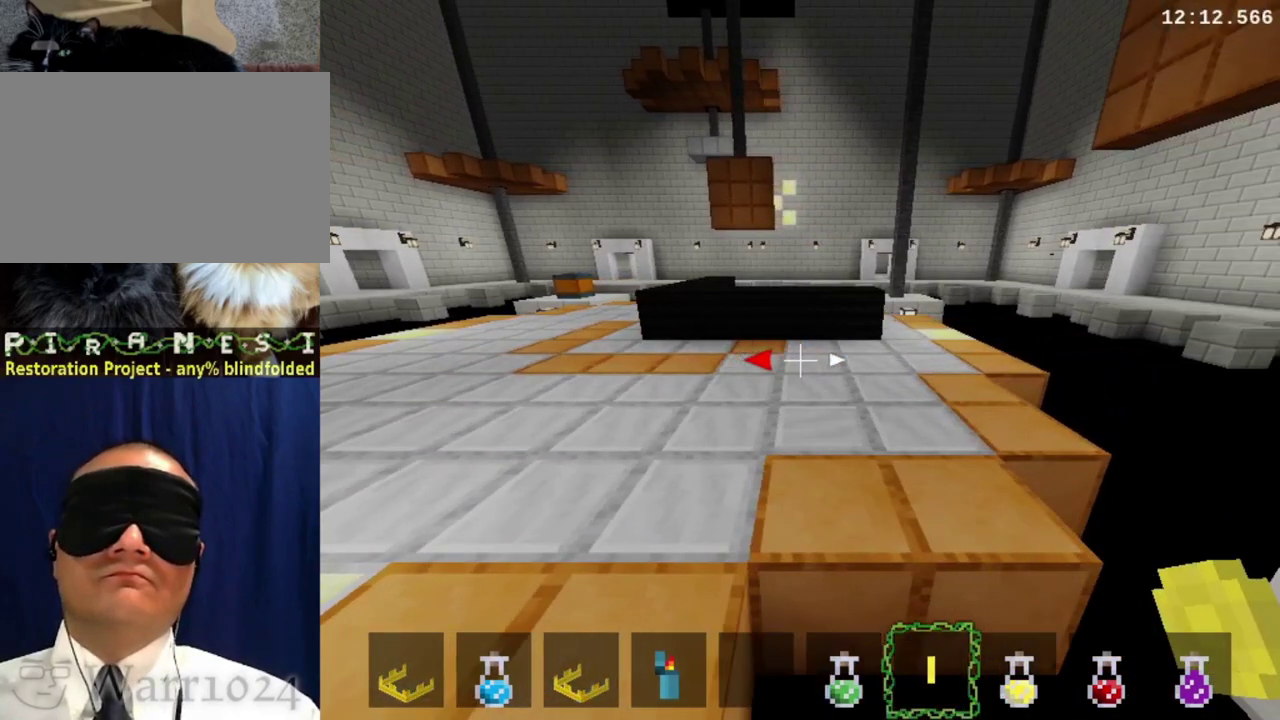
{"buttons": ["R1", "DPAD_RIGHT"], "right_stick": "center", "events": []}
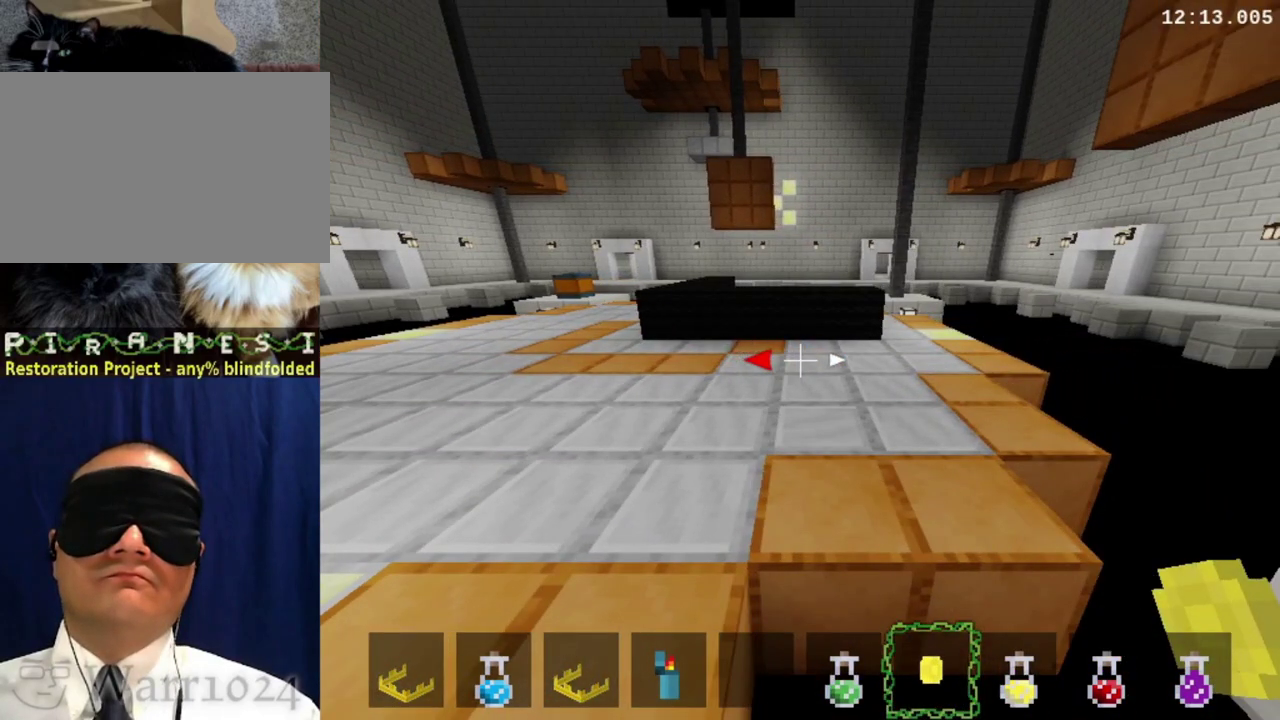
{"buttons": ["R1"], "right_stick": "center", "events": [[300, "DPAD_RIGHT", "up"]]}
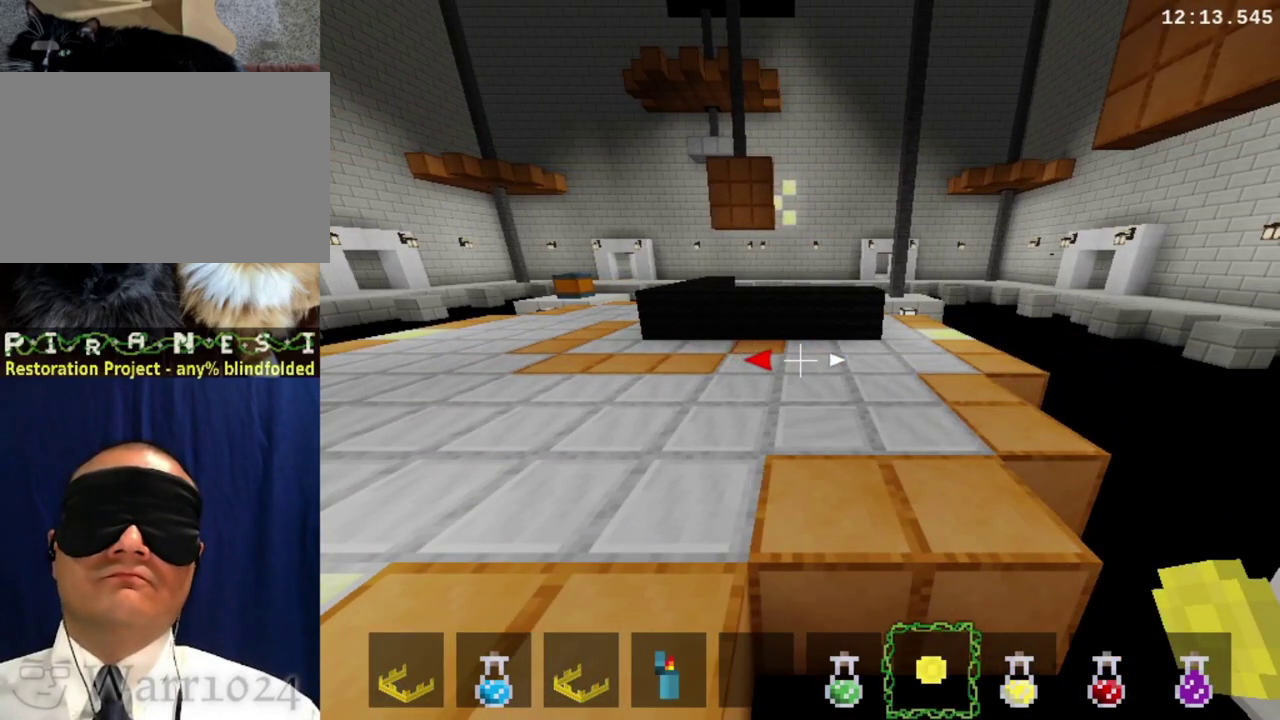
{"buttons": ["L1"], "right_stick": "center", "events": [[233, "R1", "up"], [500, "L1", "down"]]}
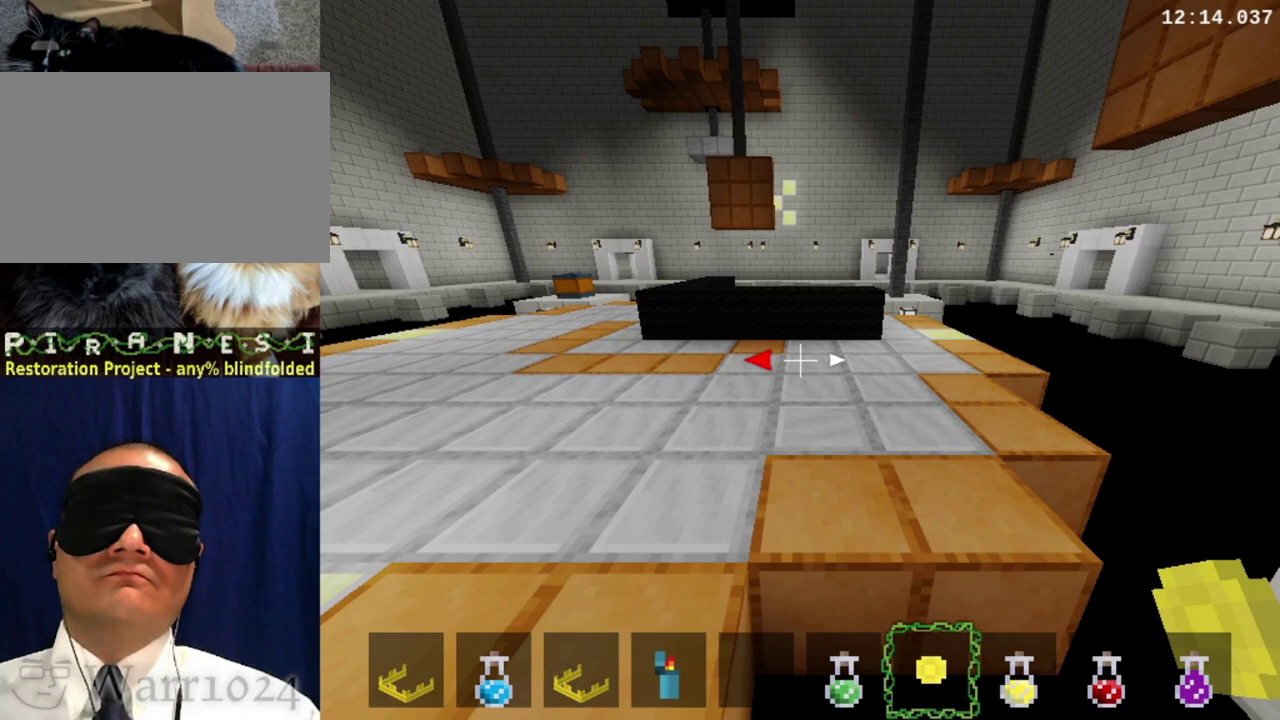
{"buttons": ["L1"], "right_stick": "center", "events": [[233, "L1", "up"], [467, "L1", "down"]]}
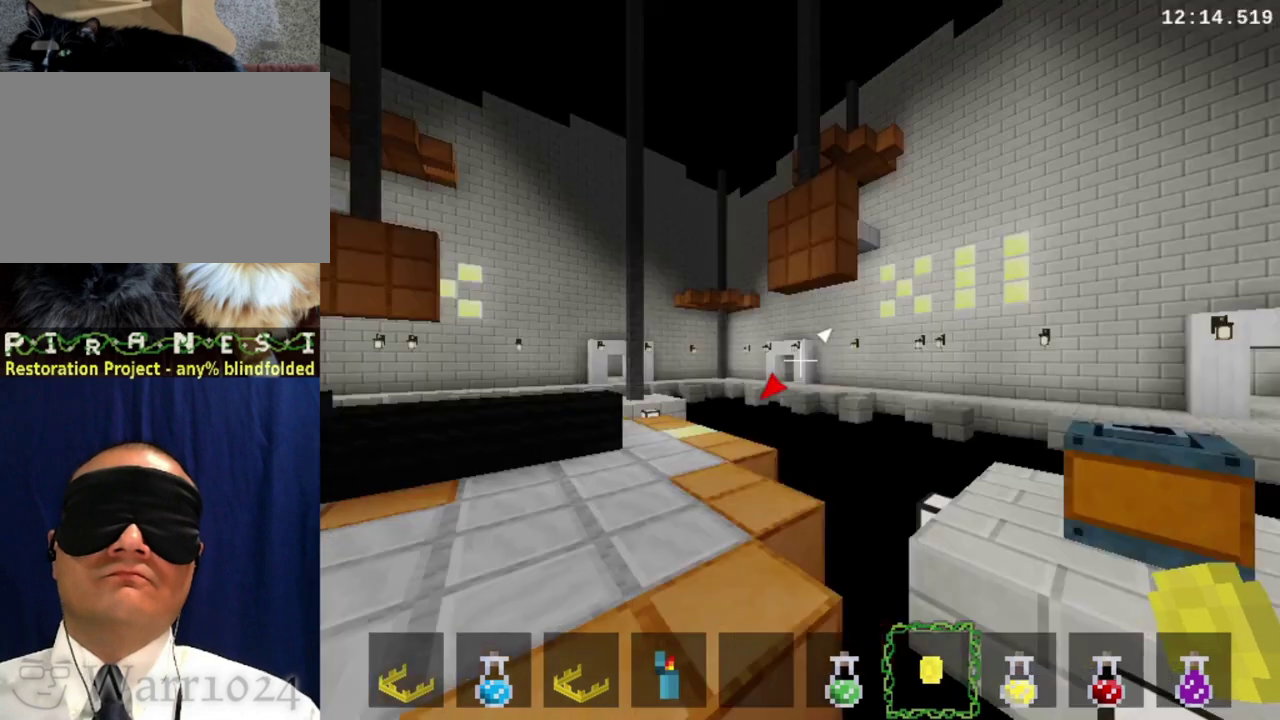
{"buttons": [], "right_stick": "center", "events": [[200, "L1", "up"]]}
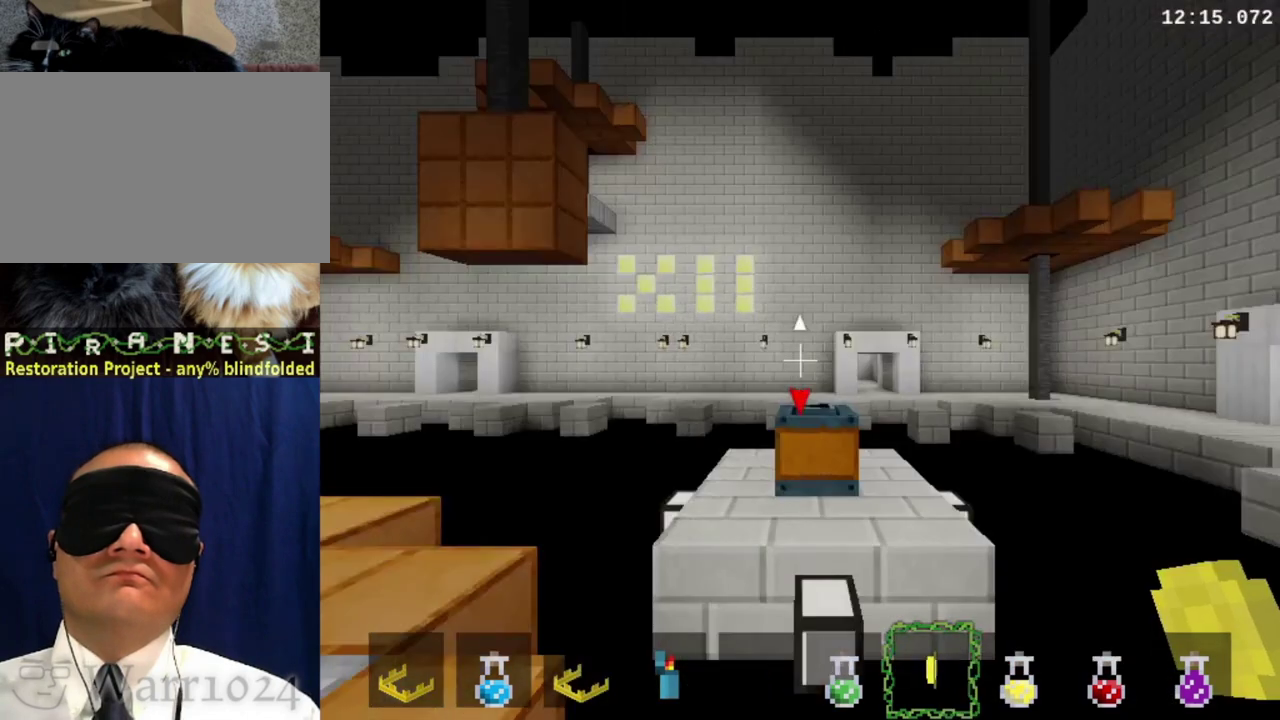
{"buttons": [], "right_stick": "center", "events": [[167, "TRIANGLE", "down"], [233, "TRIANGLE", "up"]]}
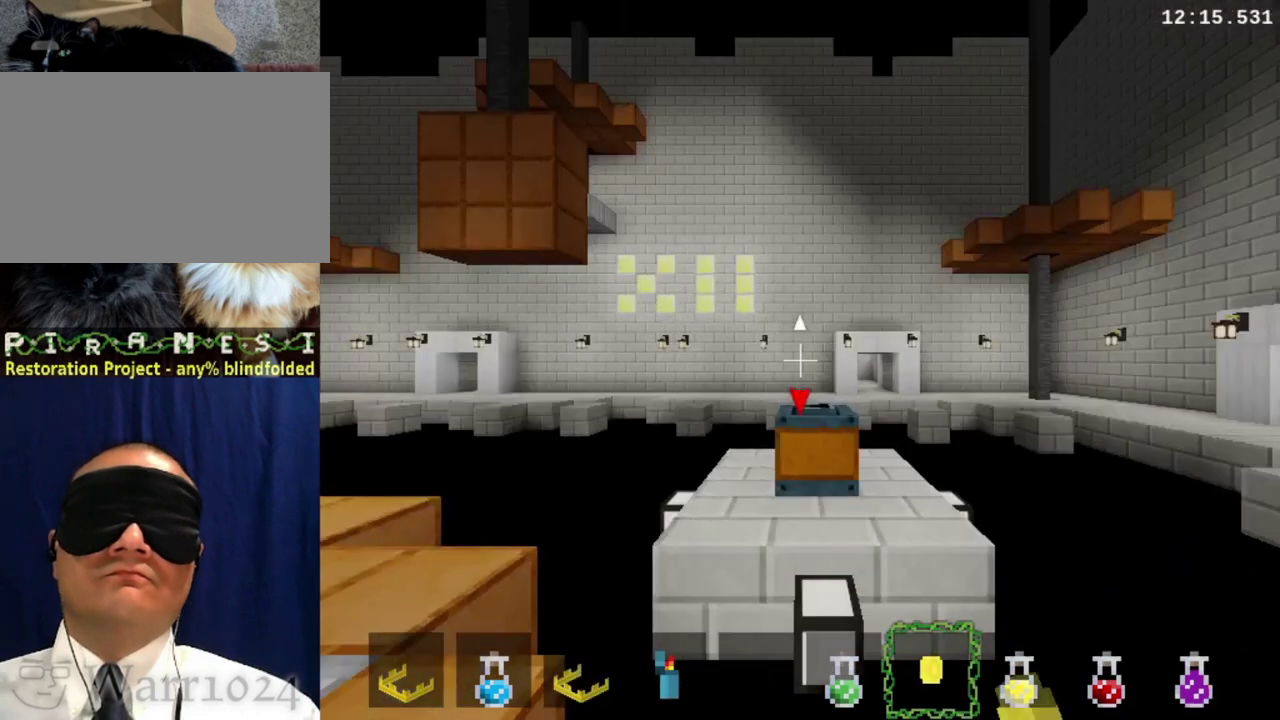
{"buttons": [], "right_stick": "center", "events": []}
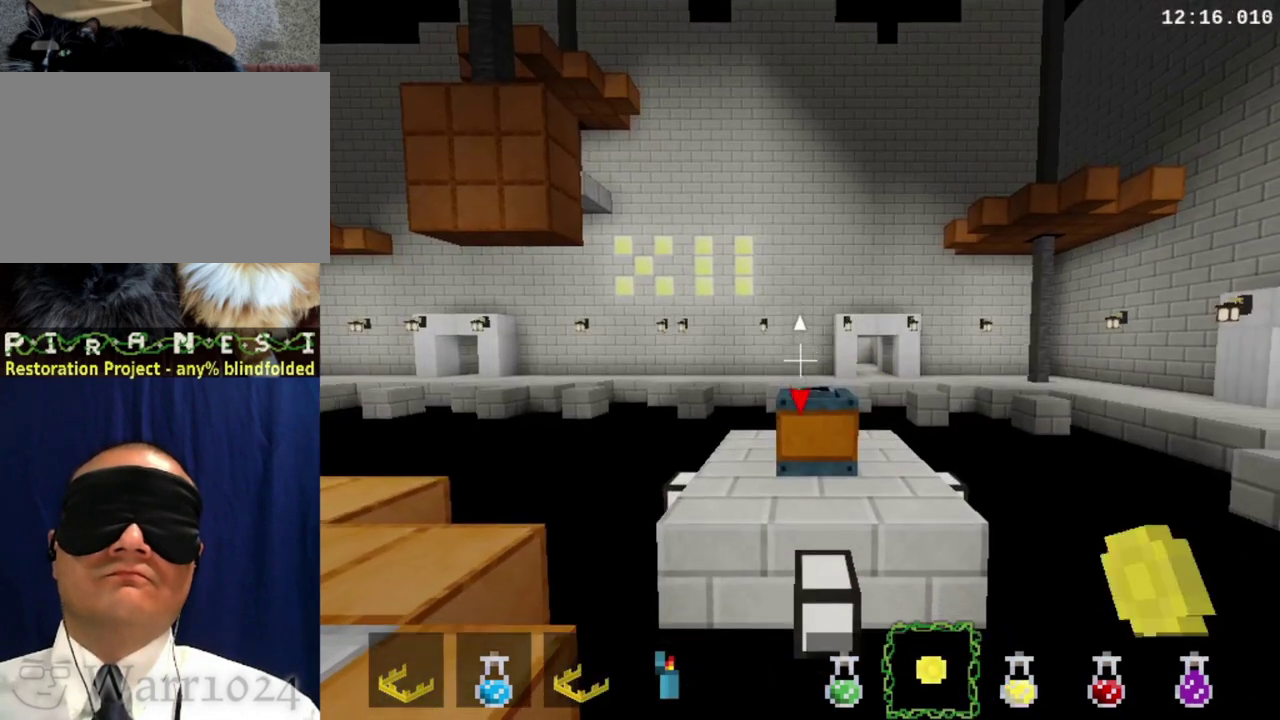
{"buttons": [], "right_stick": "center", "events": []}
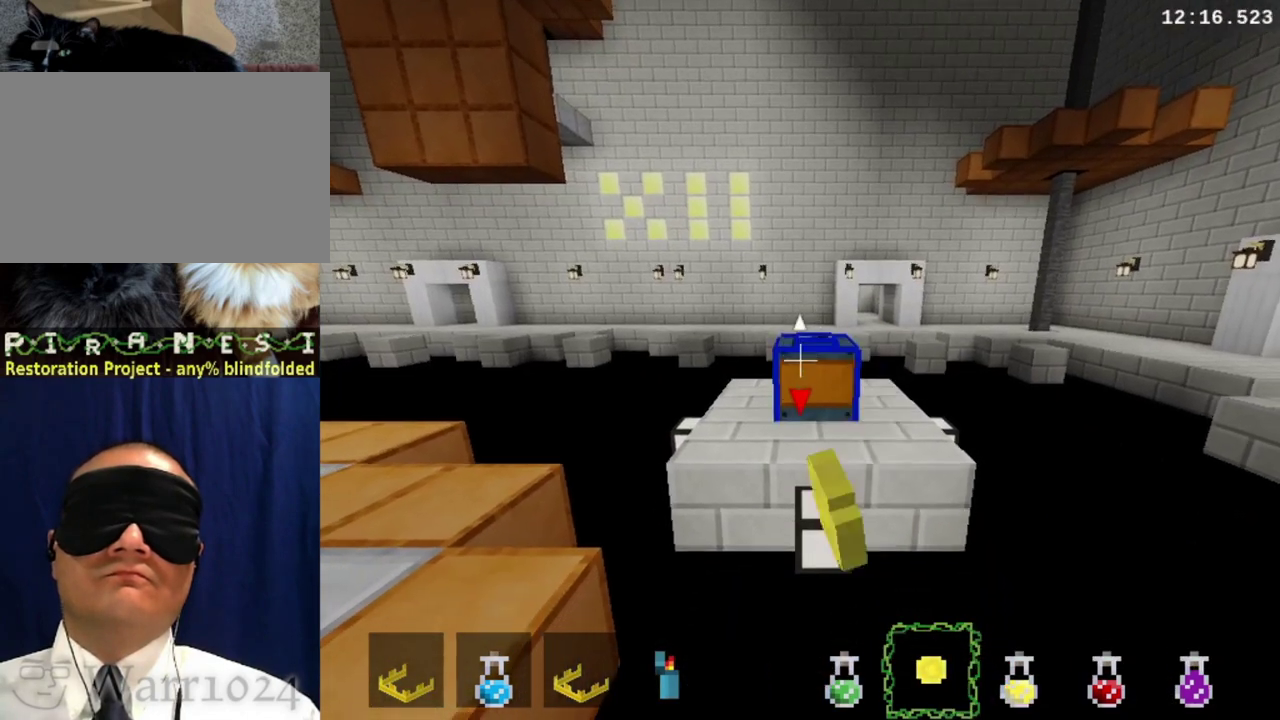
{"buttons": [], "right_stick": "up", "events": [[300, "TRIANGLE", "down"], [300, "right_stick", "up"], [433, "TRIANGLE", "up"]]}
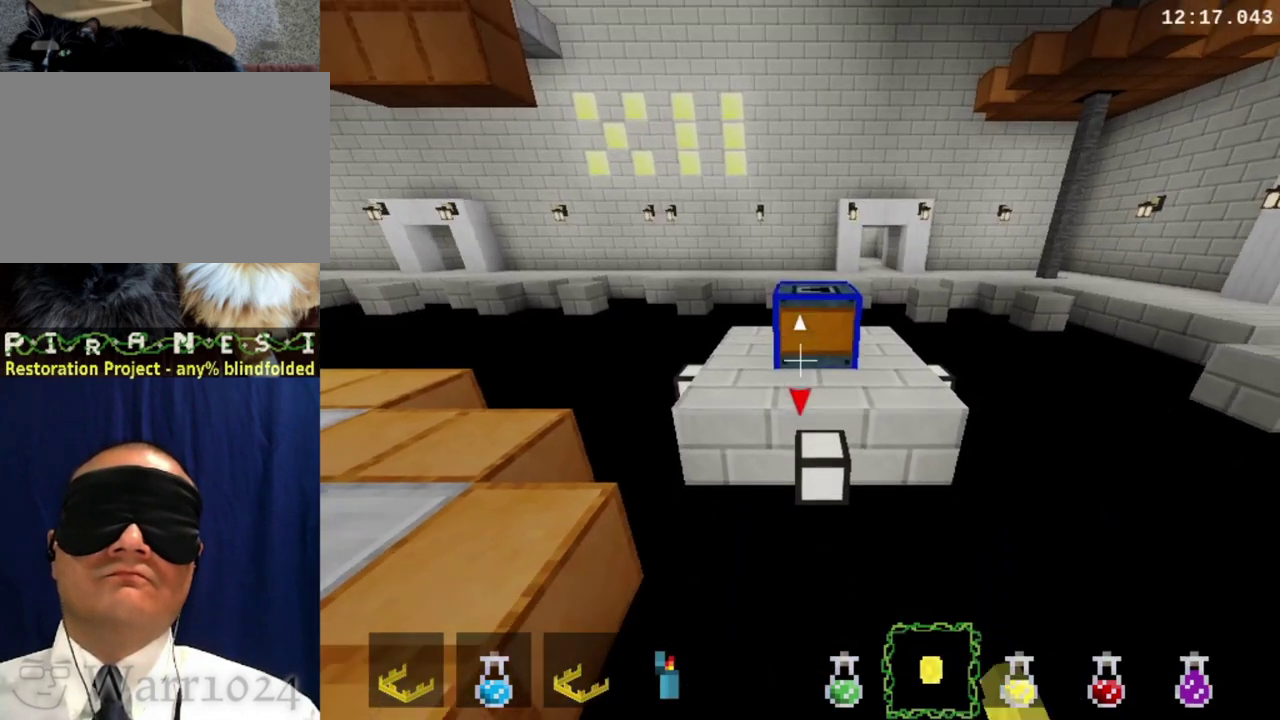
{"buttons": [], "right_stick": "center", "events": [[67, "right_stick", "center"]]}
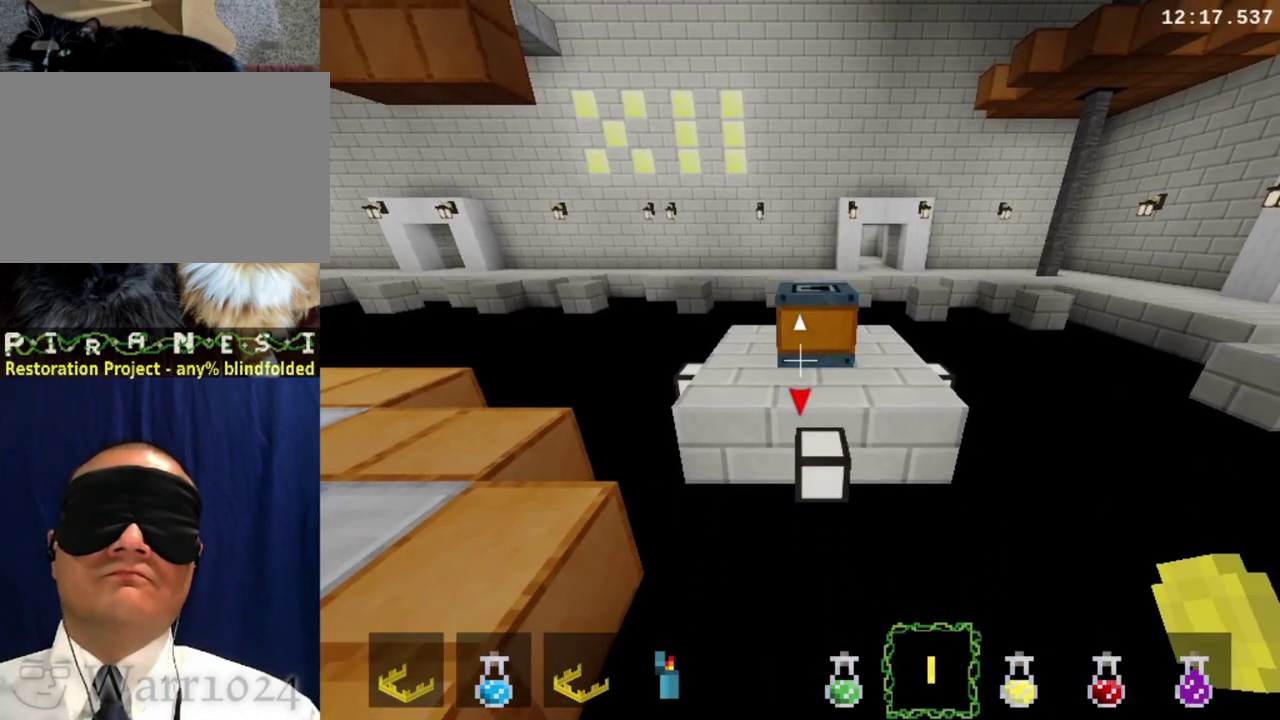
{"buttons": [], "right_stick": "center", "events": []}
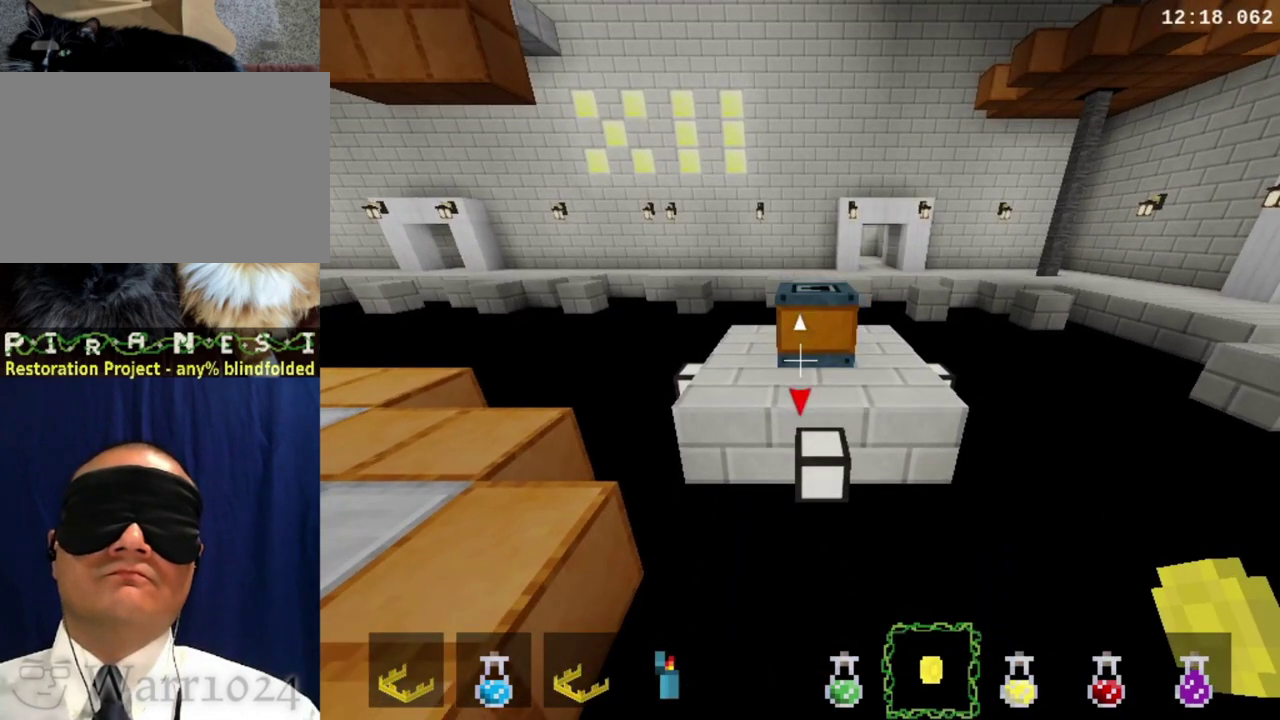
{"buttons": ["R1"], "right_stick": "center", "events": [[500, "R1", "down"]]}
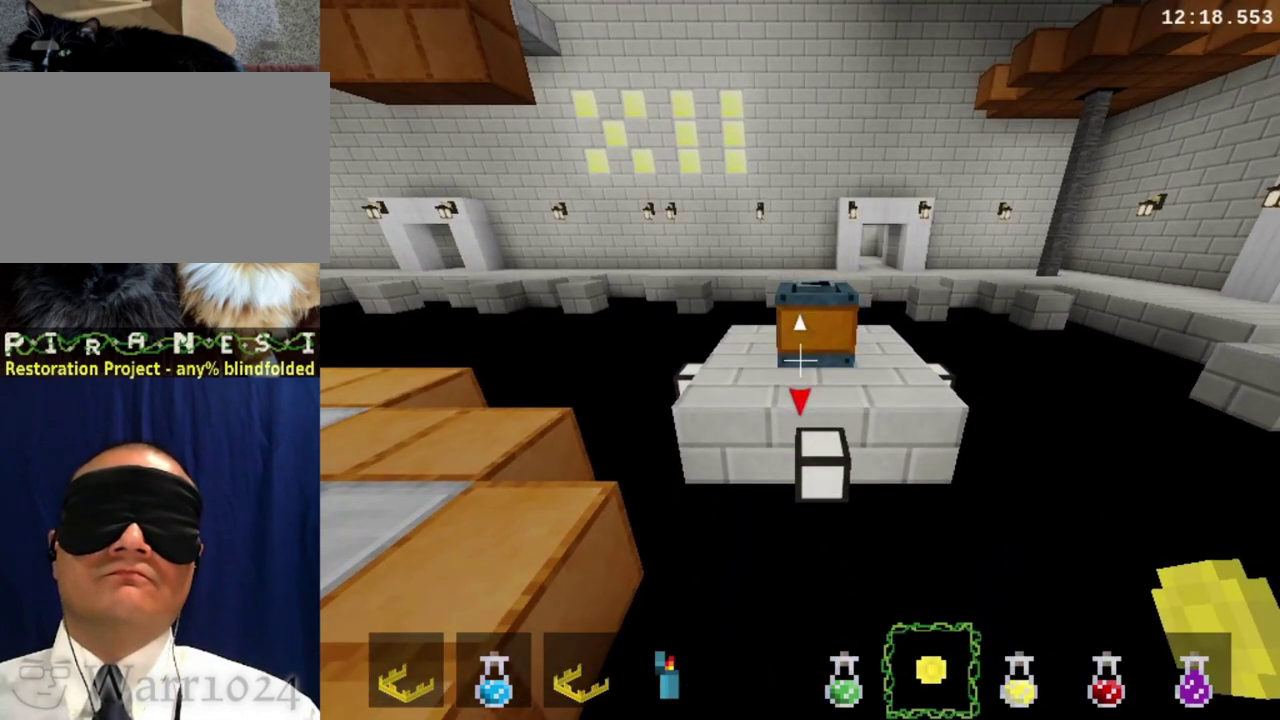
{"buttons": ["R1", "DPAD_DOWN"], "right_stick": "center", "events": [[233, "DPAD_DOWN", "down"]]}
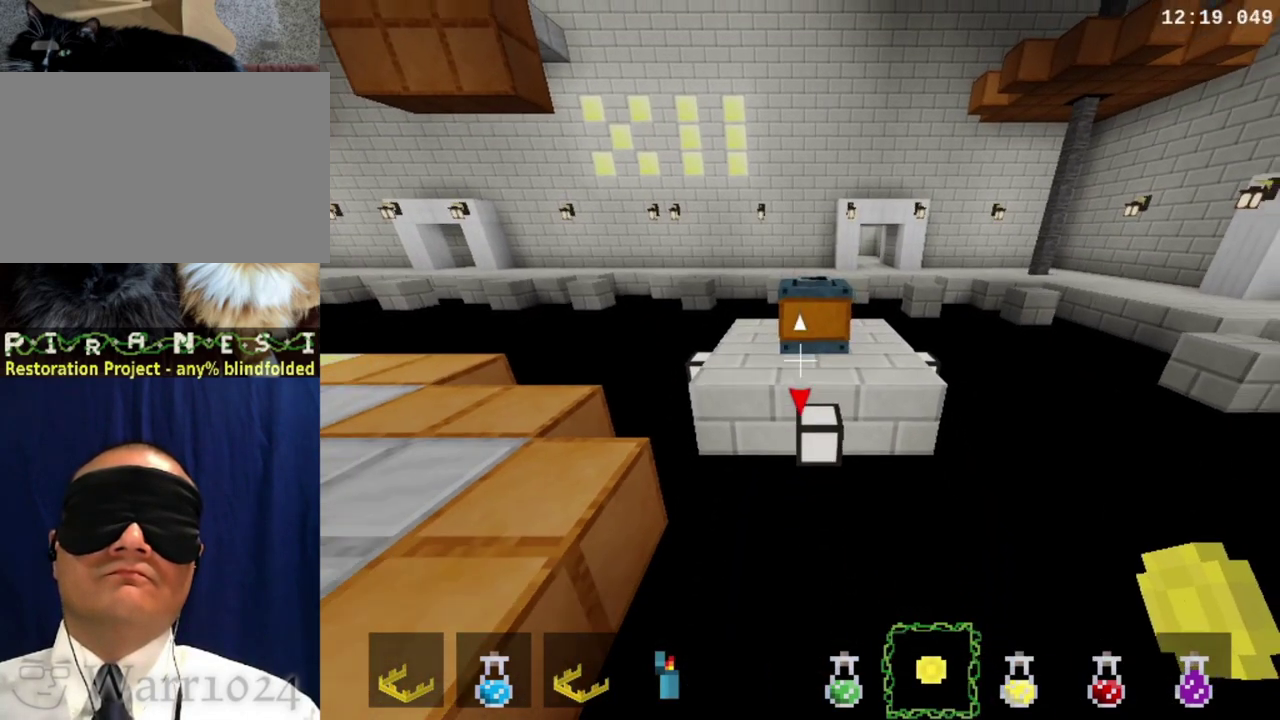
{"buttons": ["R1", "DPAD_DOWN"], "right_stick": "center", "events": []}
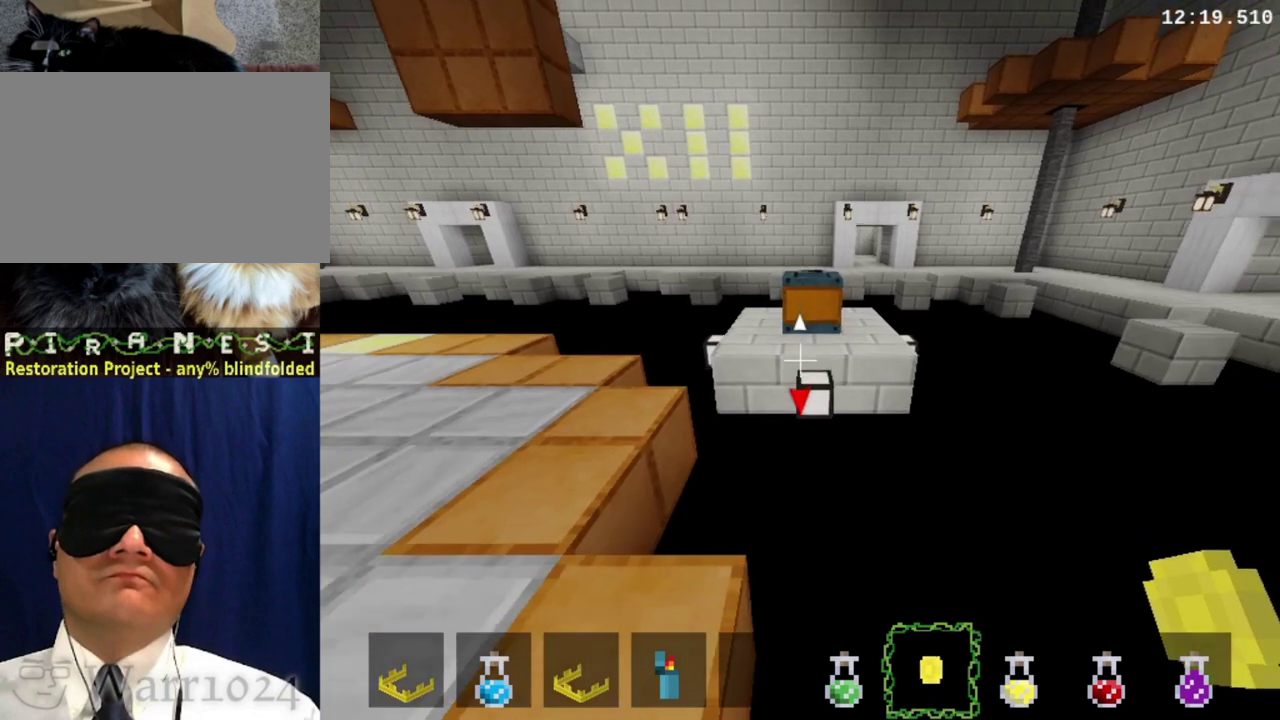
{"buttons": ["R1", "DPAD_DOWN"], "right_stick": "center", "events": []}
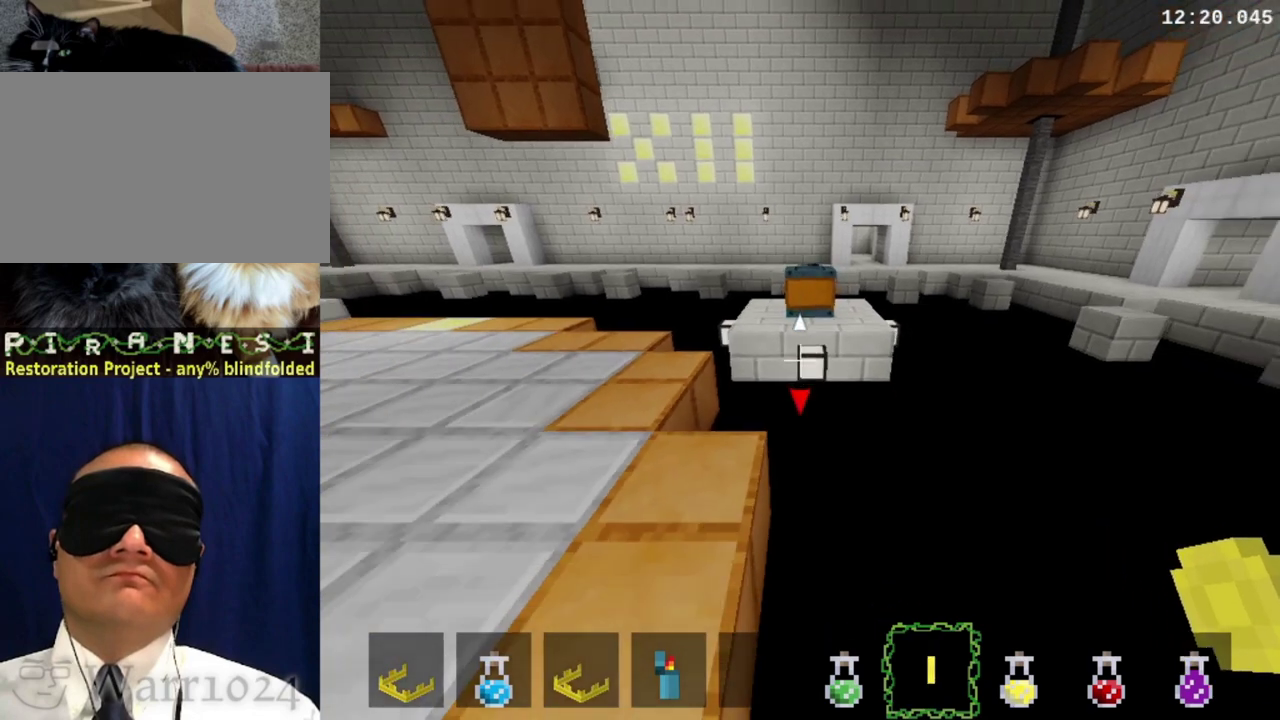
{"buttons": ["R1", "DPAD_DOWN"], "right_stick": "center", "events": []}
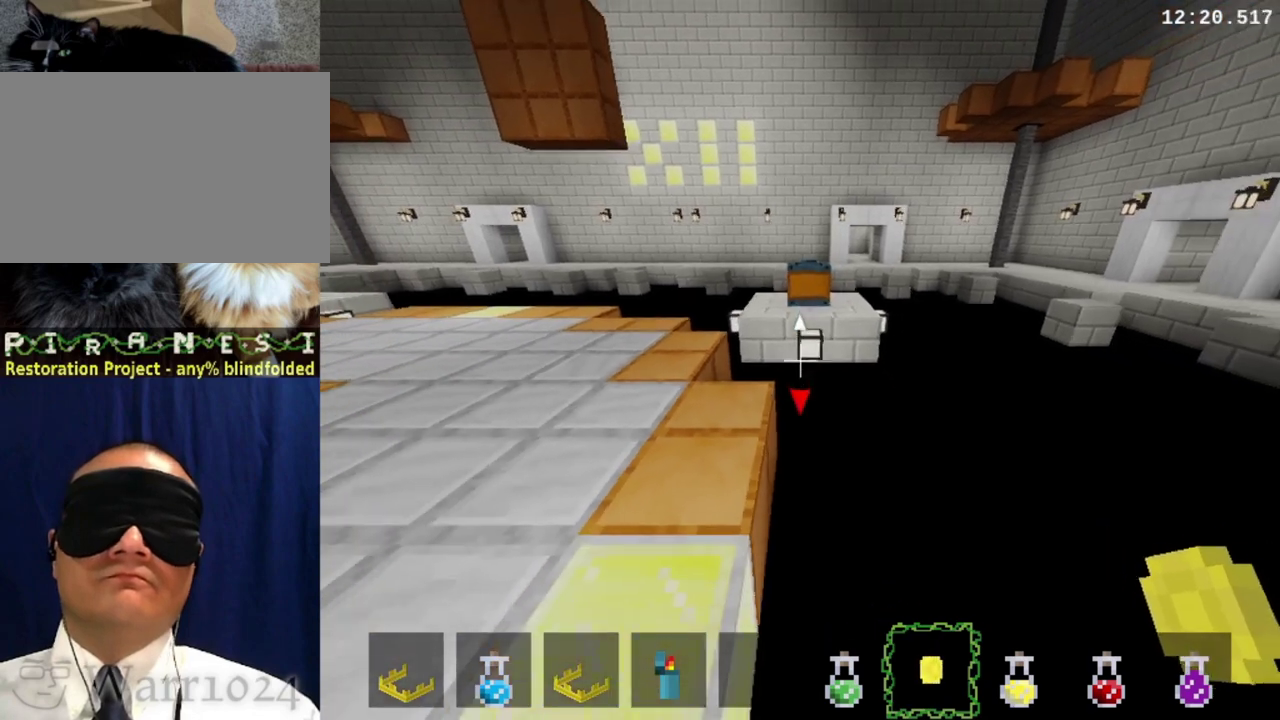
{"buttons": ["R1", "DPAD_DOWN"], "right_stick": "center", "events": []}
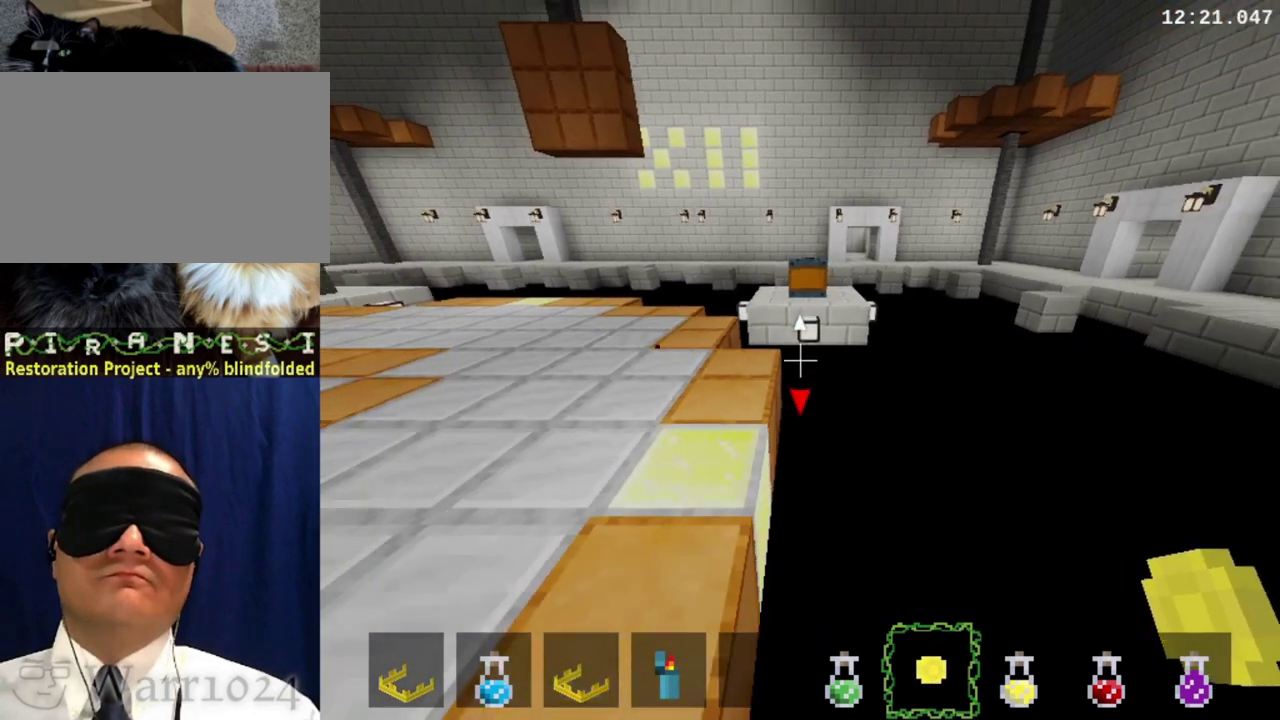
{"buttons": ["R1", "DPAD_DOWN"], "right_stick": "center", "events": []}
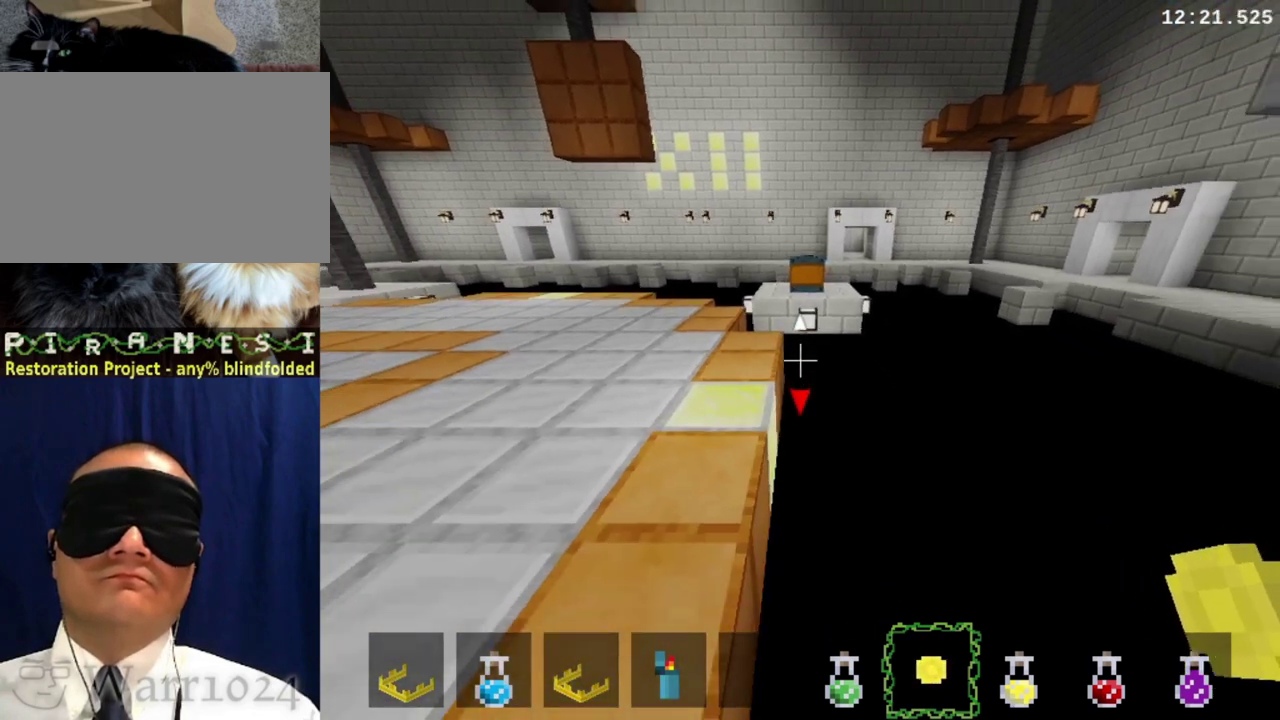
{"buttons": ["R1", "DPAD_DOWN", "DPAD_LEFT"], "right_stick": "center", "events": [[400, "DPAD_LEFT", "down"]]}
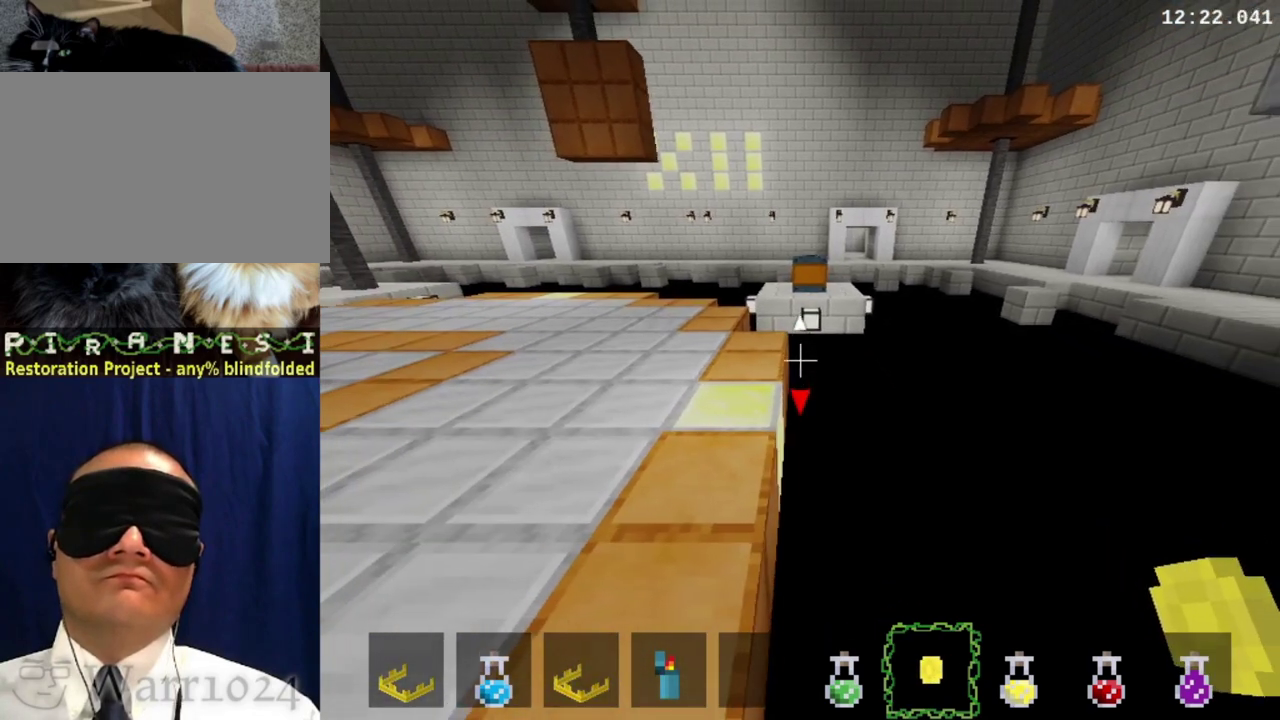
{"buttons": ["R1", "DPAD_DOWN", "DPAD_LEFT"], "right_stick": "center", "events": []}
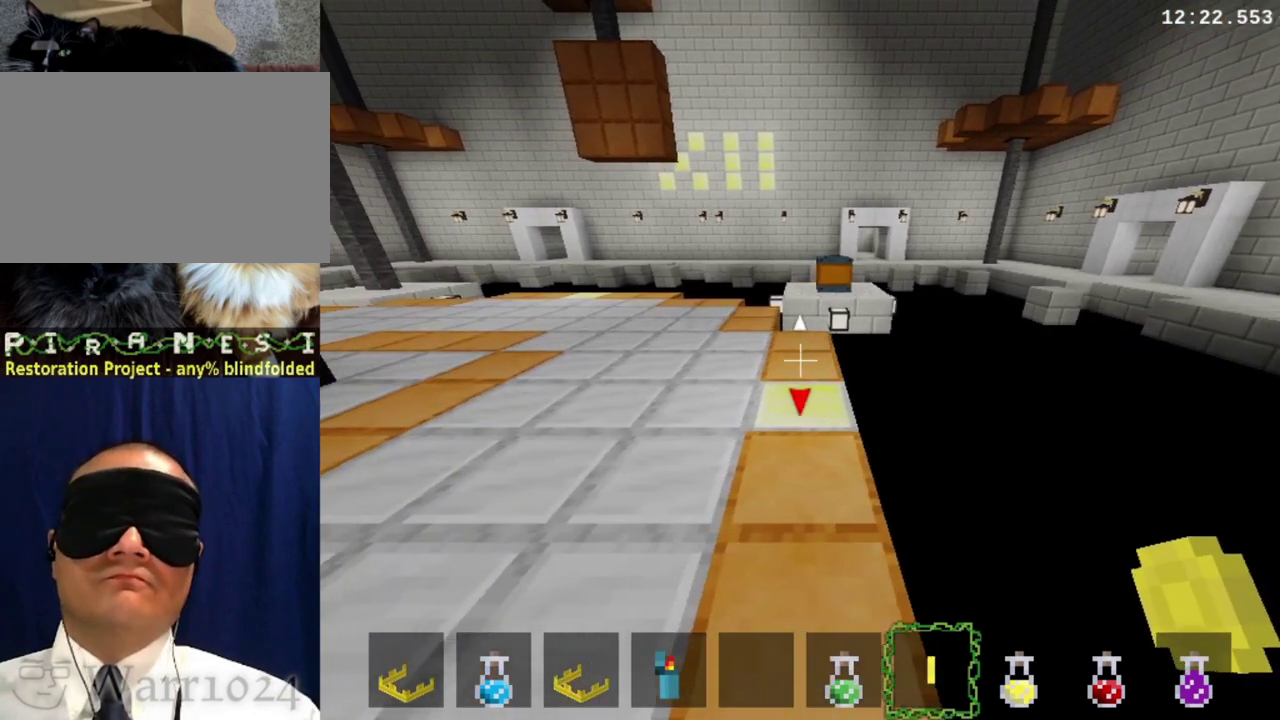
{"buttons": ["R1", "DPAD_DOWN", "DPAD_LEFT"], "right_stick": "center", "events": []}
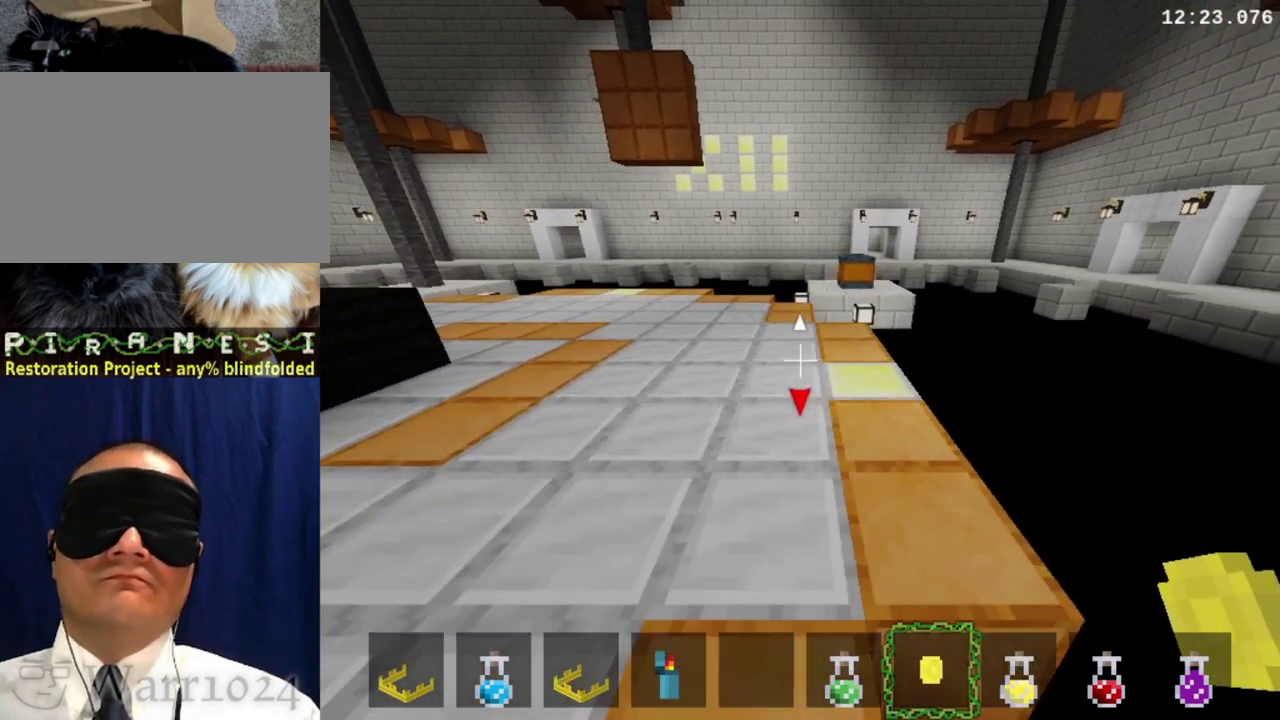
{"buttons": ["R1", "DPAD_DOWN", "DPAD_LEFT"], "right_stick": "center", "events": []}
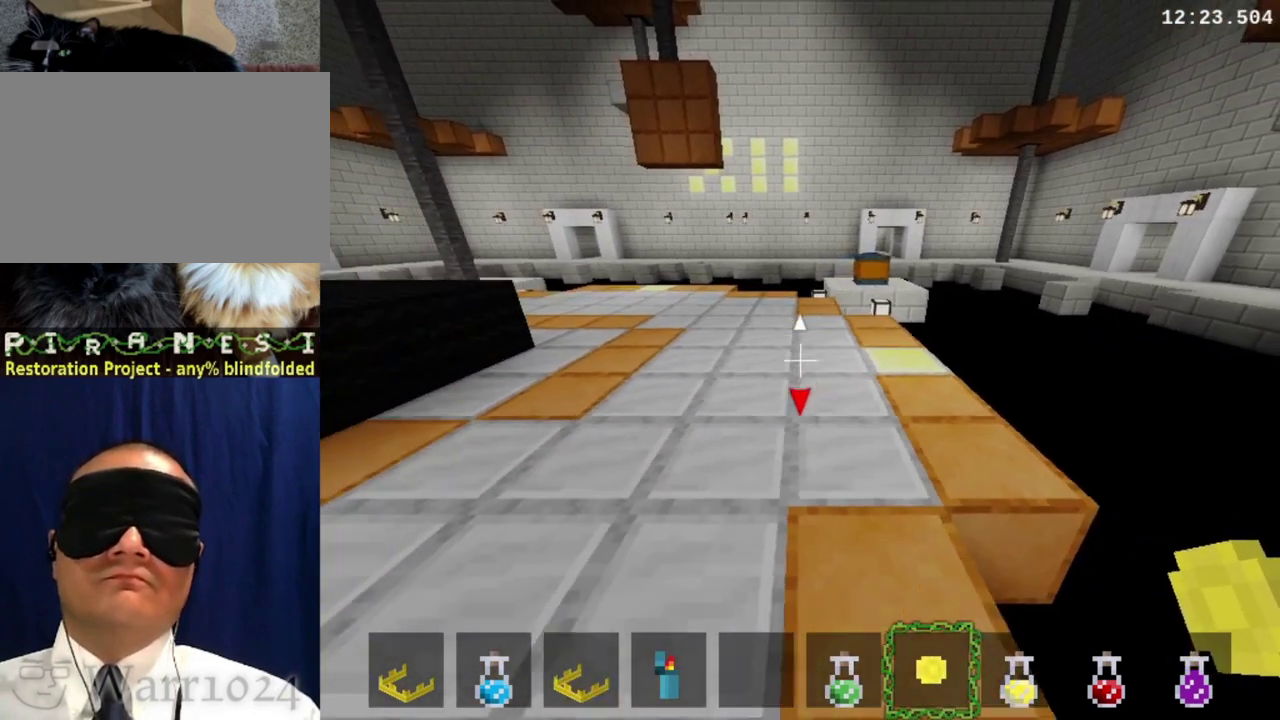
{"buttons": ["R1", "DPAD_DOWN", "DPAD_LEFT"], "right_stick": "center", "events": []}
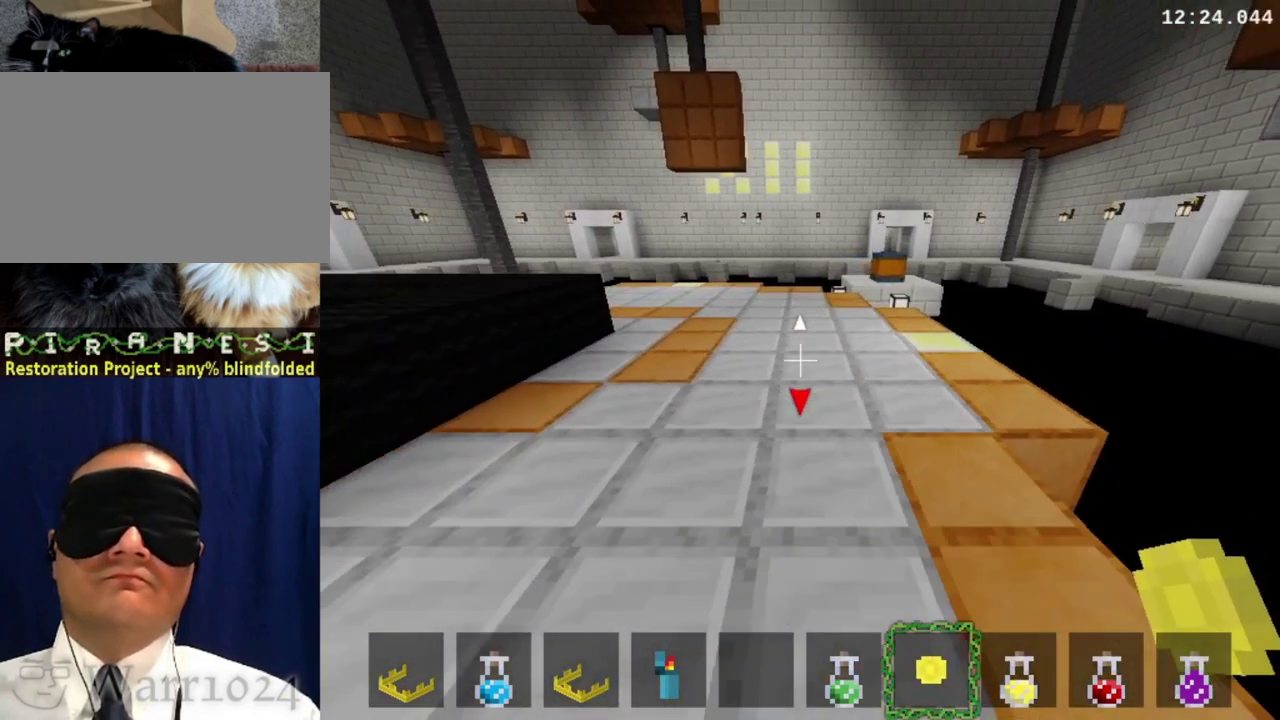
{"buttons": ["R1", "DPAD_DOWN", "DPAD_LEFT"], "right_stick": "center", "events": []}
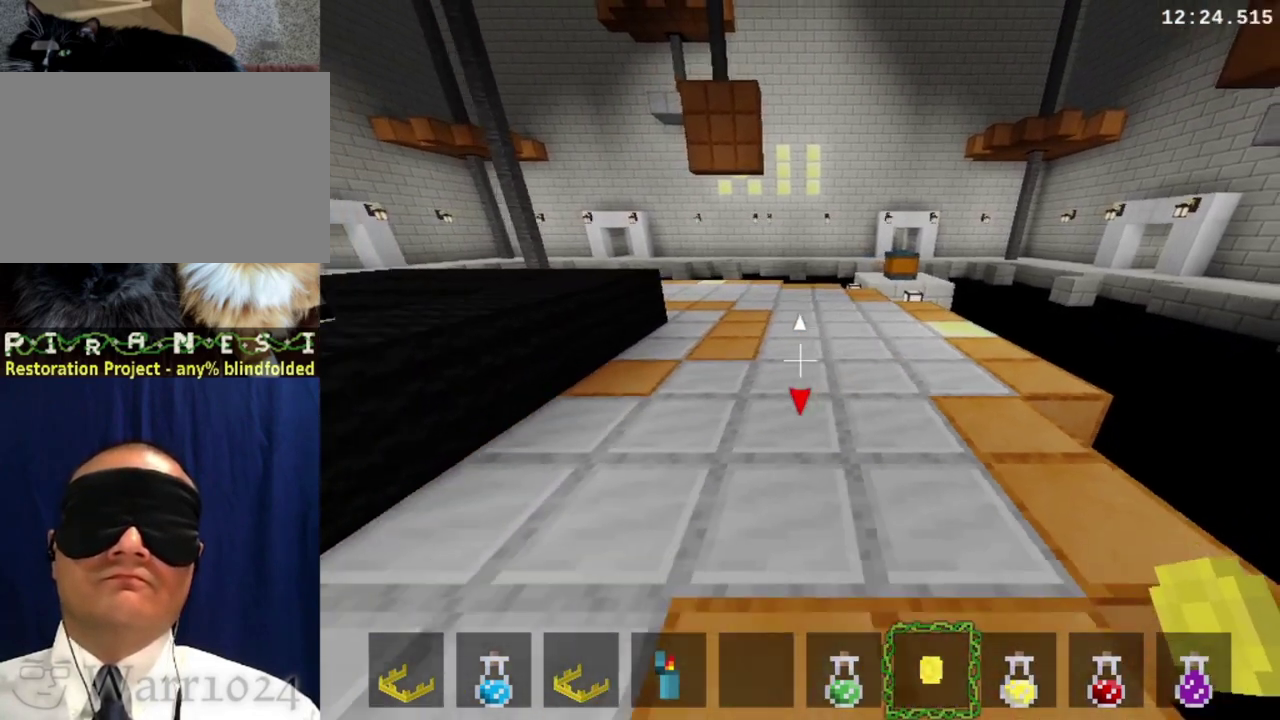
{"buttons": ["R1", "DPAD_DOWN", "DPAD_LEFT"], "right_stick": "center", "events": []}
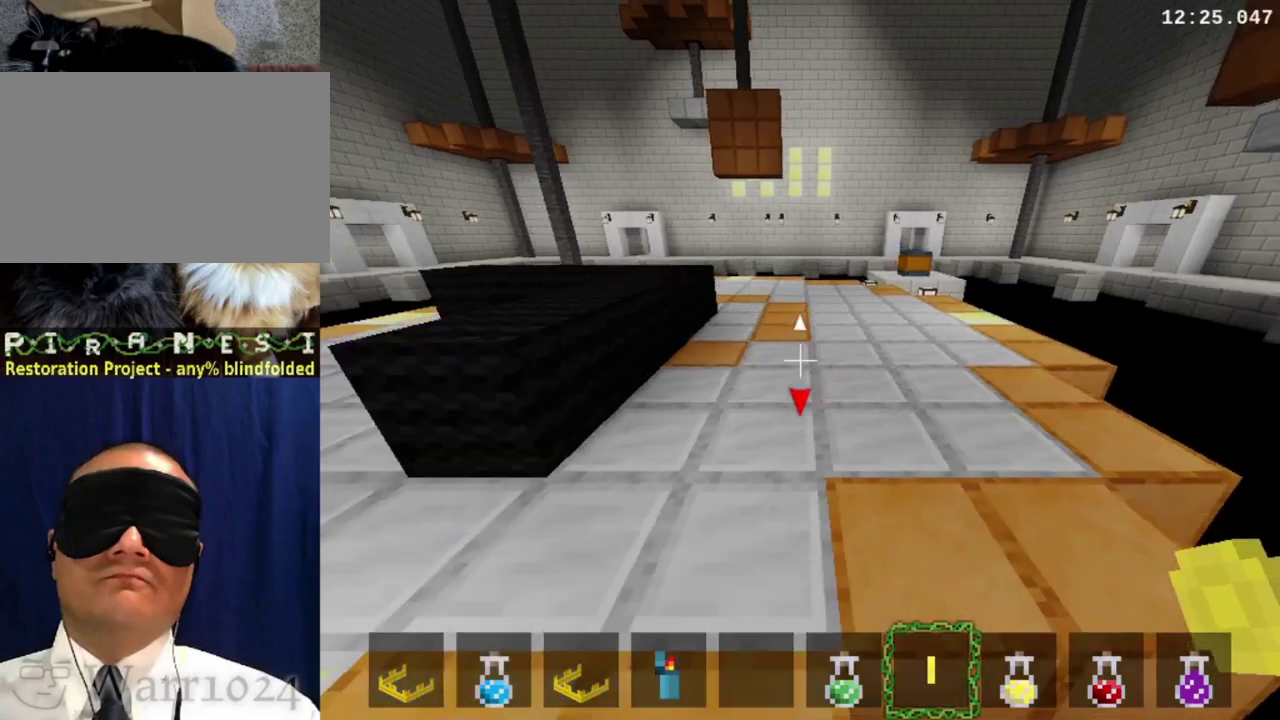
{"buttons": ["R1", "DPAD_DOWN", "DPAD_LEFT"], "right_stick": "center", "events": []}